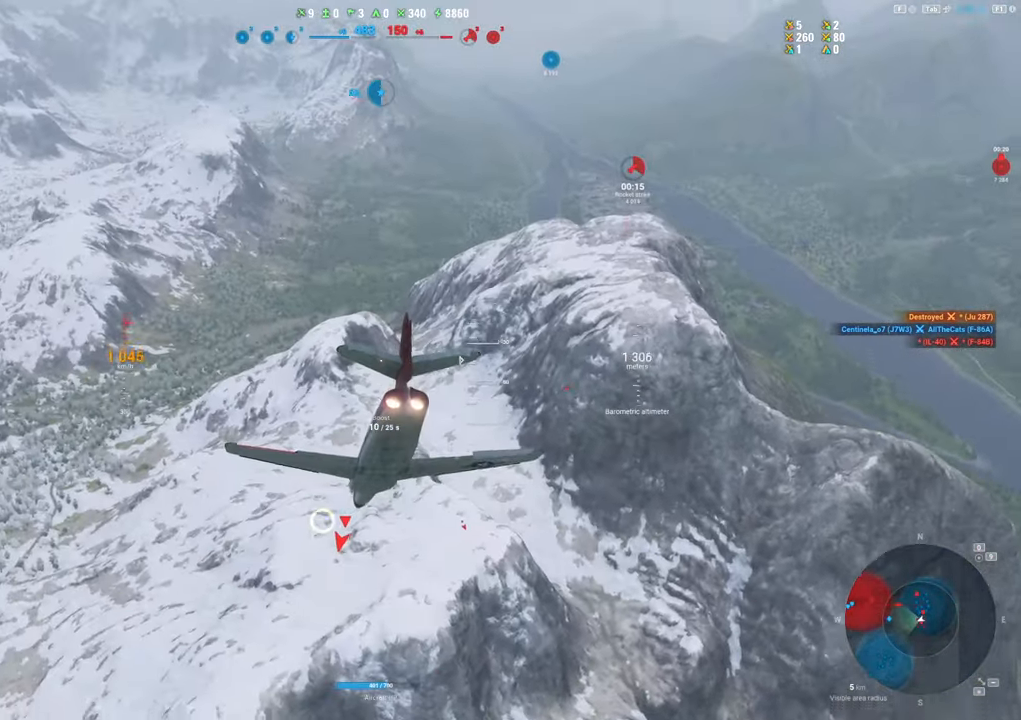
Gameplay with keyboard and mouse; each line is a JSON object with the keys and mouse buttons held at the frame after it. "events" lists presses ("down") and releases ("up") of "1", "2", "3", "4", "5", "a", "alt", "c", "caps_lock", "ctrl", "d", "e", "f", "g", "q", "r", "s", "shift", "space", "t", "tab", "v", "w", "x", "z", "mouse_left", "mouse_wheel" and "mouse_right" between this image and that frame as [ms after this image, input, new state], when the widget could be followed in between. "mouse_left", "mouse_wheel", "mouse_right" = the "left", "wheel", "right" buttons of the "mouse" list. No other keys are recorded. "wheel" means that the mouse wheel is clicked or scrolled. "mouse_move" is the direction in which the mouse moves at that frame (one of eight, or "still"), when it could be read.
{"keys": ["s"], "mouse": [], "mouse_move": "up", "events": []}
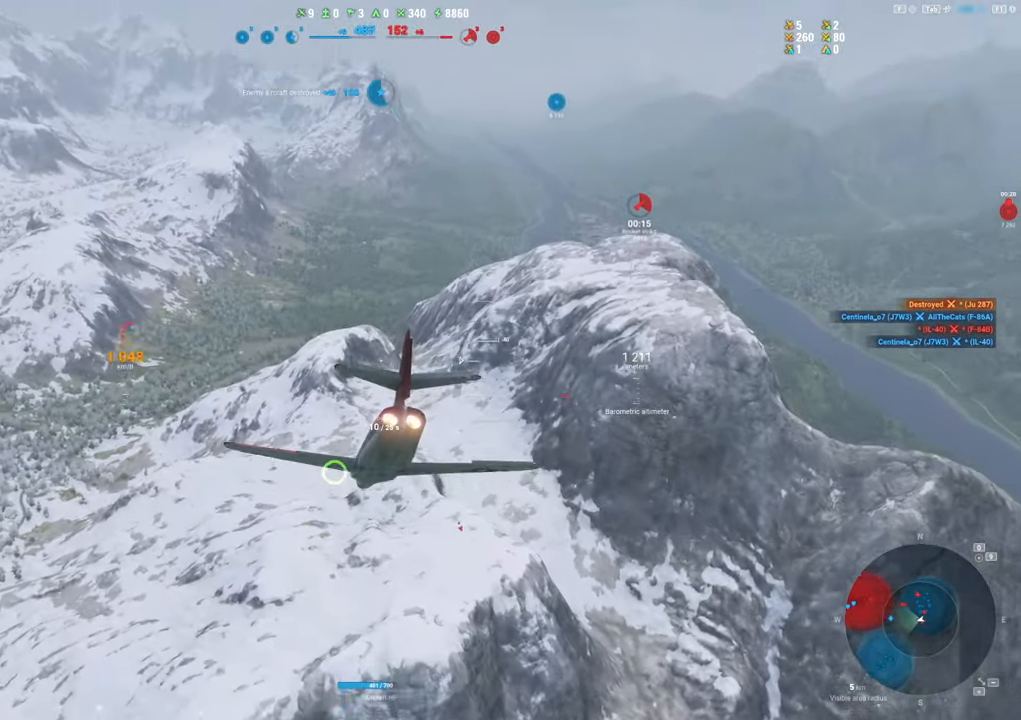
{"keys": ["s"], "mouse": [], "mouse_move": "still", "events": []}
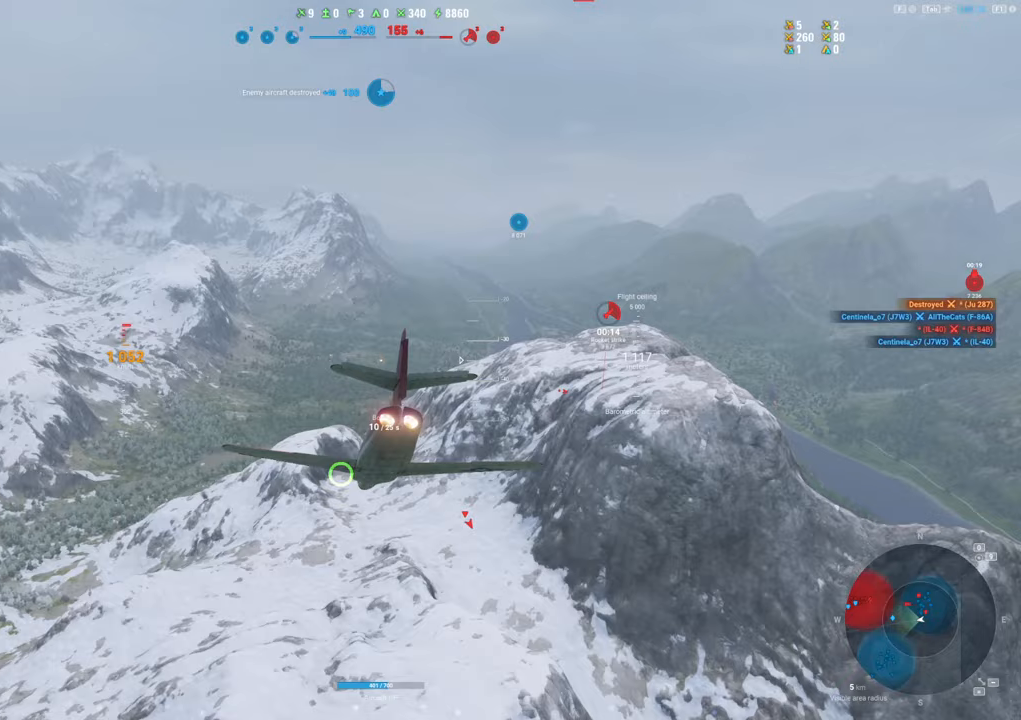
{"keys": ["s", "shift"], "mouse": [], "mouse_move": "right", "events": [[150, "shift", "down"]]}
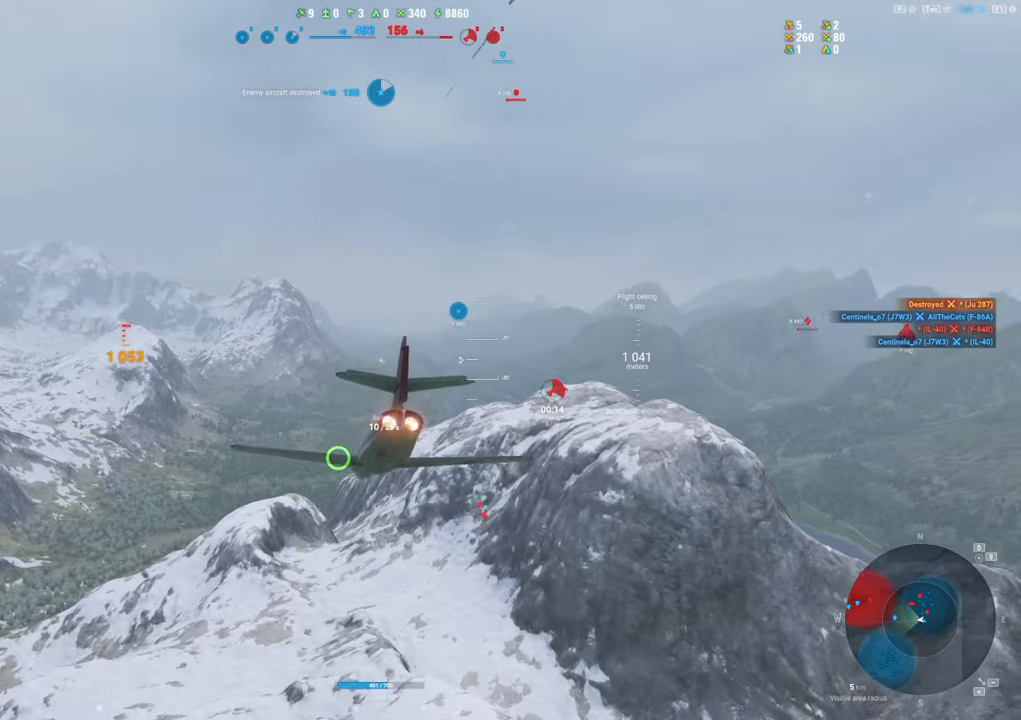
{"keys": ["s", "shift"], "mouse": [], "mouse_move": "still", "events": []}
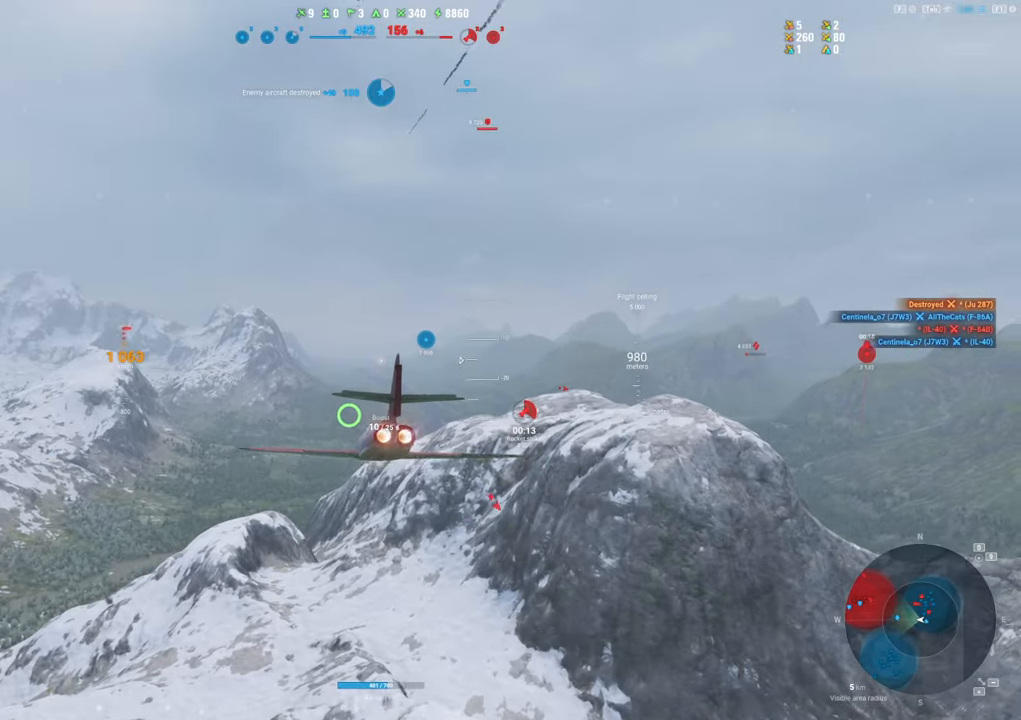
{"keys": ["shift"], "mouse": [], "mouse_move": "still", "events": [[450, "s", "up"]]}
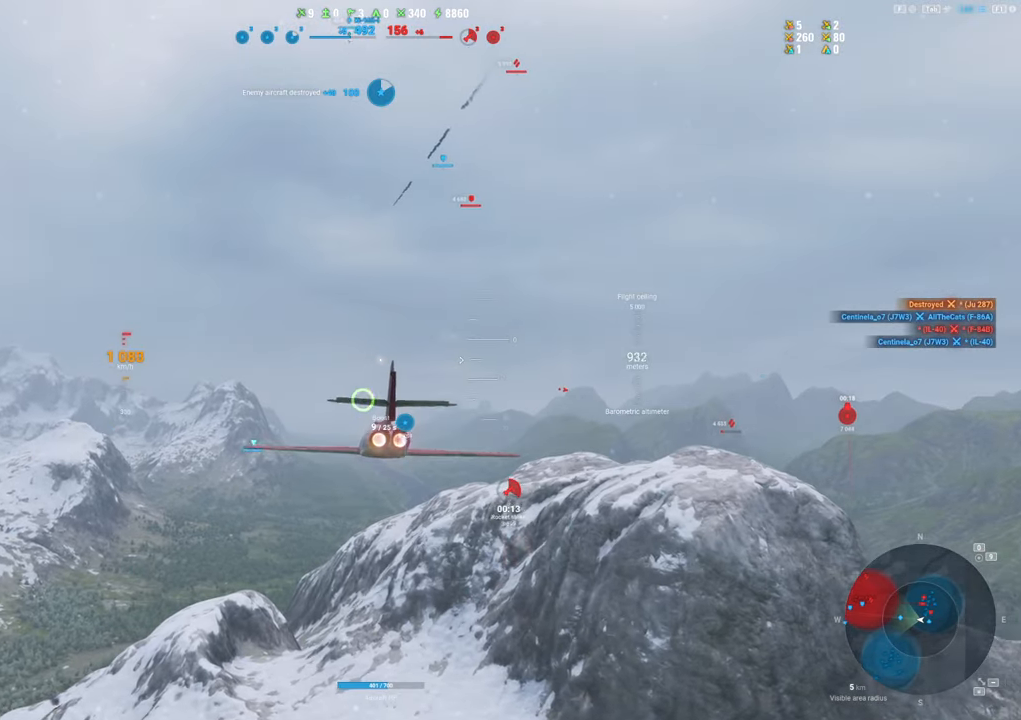
{"keys": ["shift"], "mouse": [], "mouse_move": "still", "events": []}
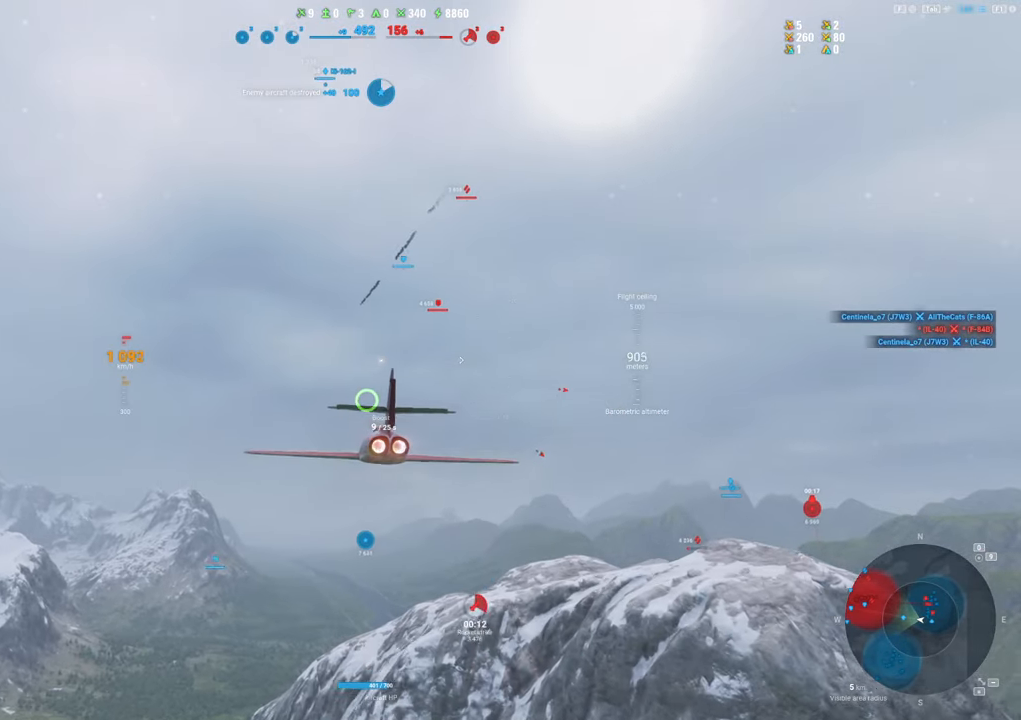
{"keys": ["shift"], "mouse": [], "mouse_move": "still", "events": []}
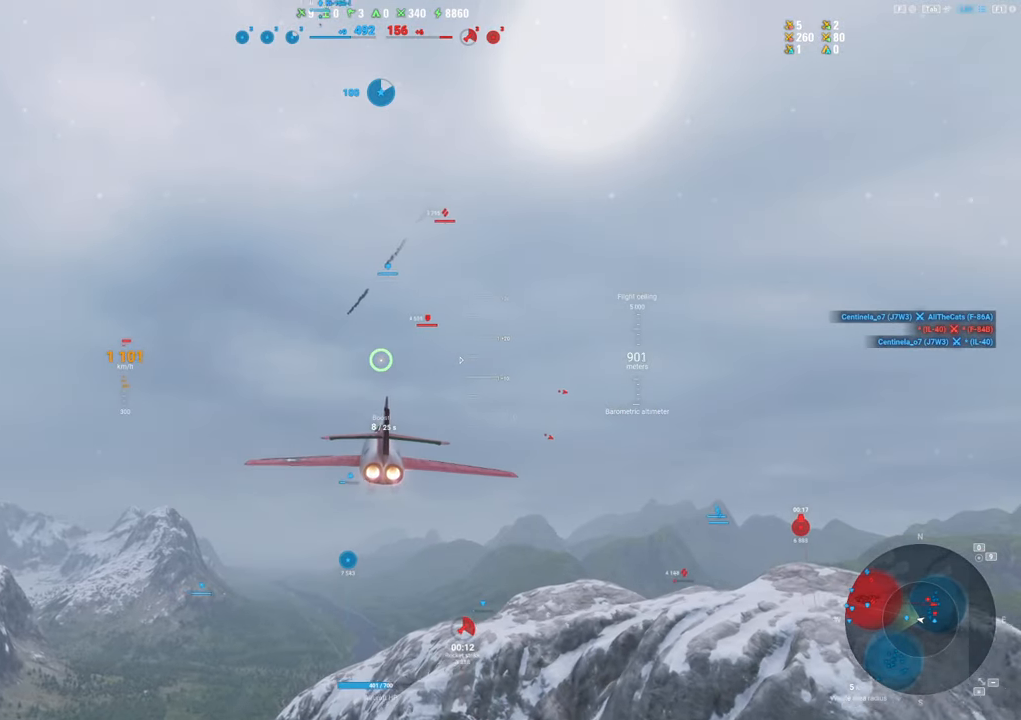
{"keys": ["shift"], "mouse": [], "mouse_move": "right", "events": []}
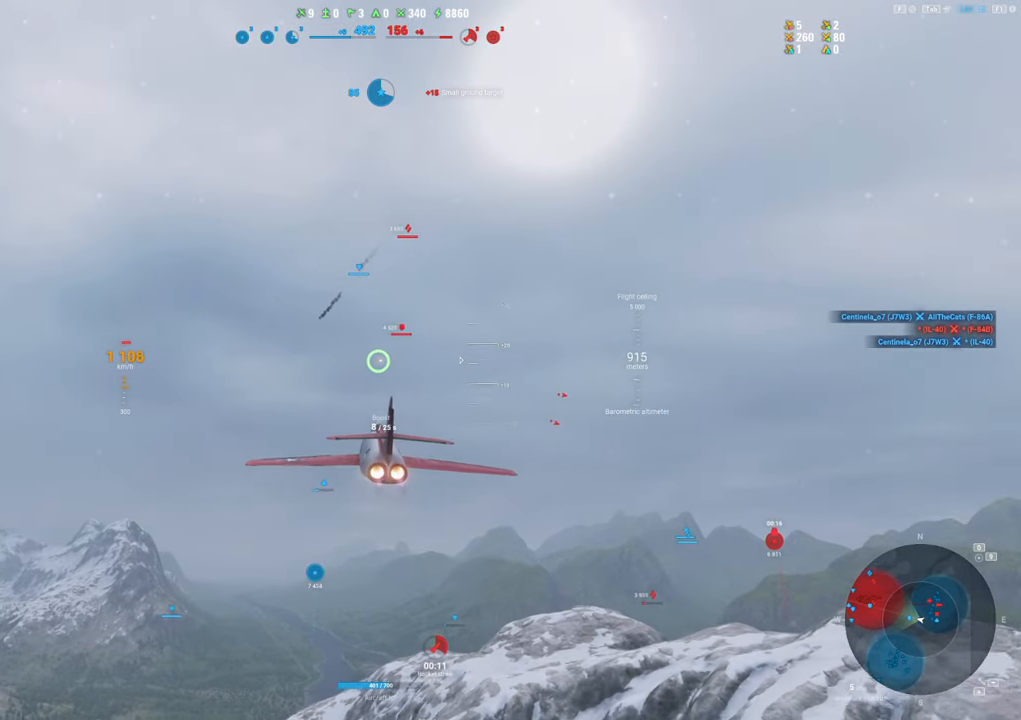
{"keys": ["shift"], "mouse": [], "mouse_move": "still", "events": []}
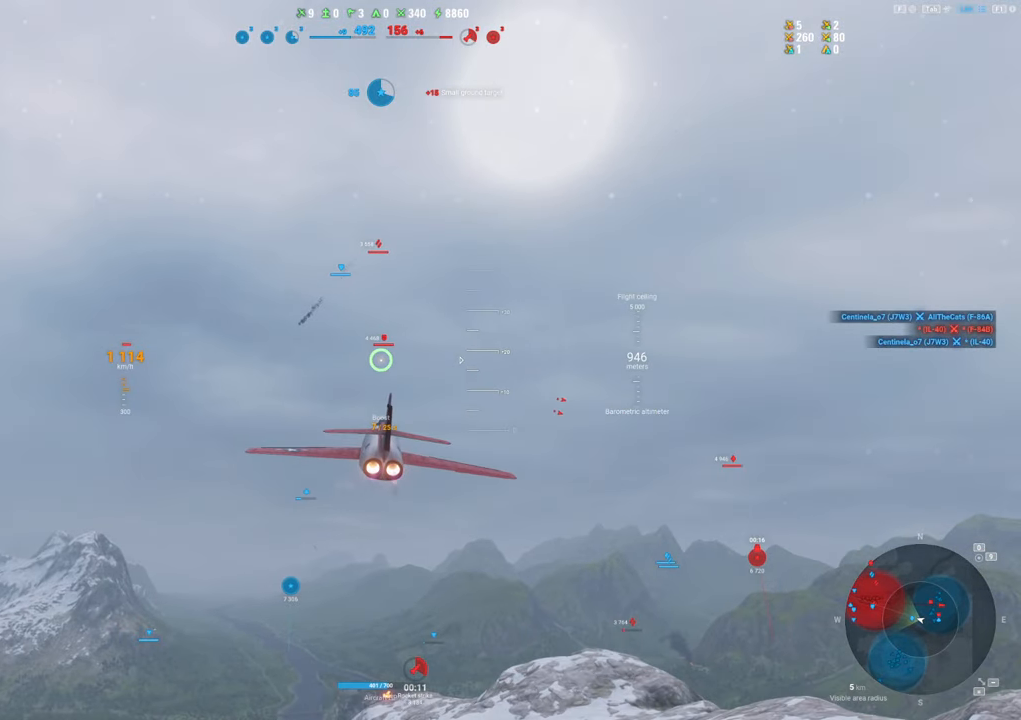
{"keys": ["shift"], "mouse": [], "mouse_move": "still", "events": []}
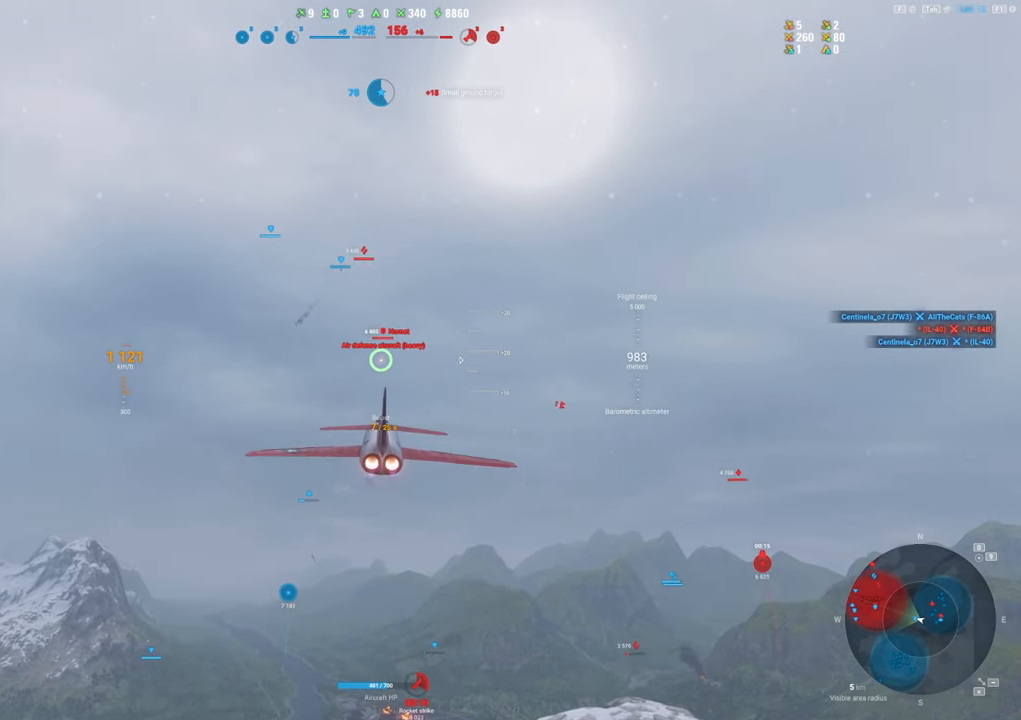
{"keys": [], "mouse": [], "mouse_move": "still", "events": [[417, "shift", "up"]]}
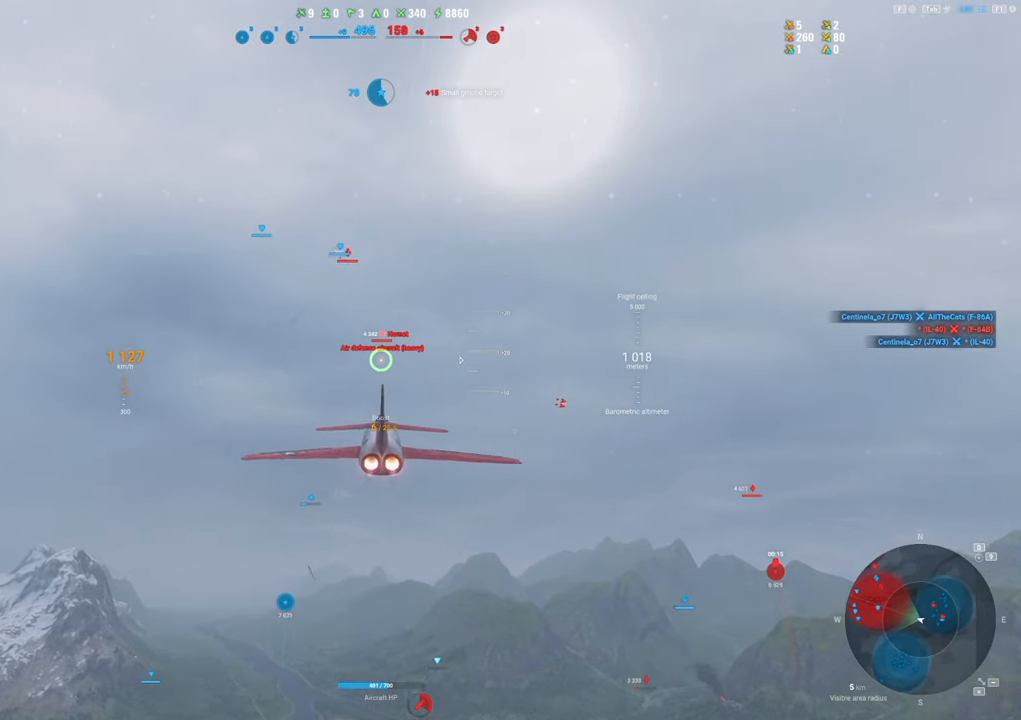
{"keys": [], "mouse": [], "mouse_move": "down-right", "events": []}
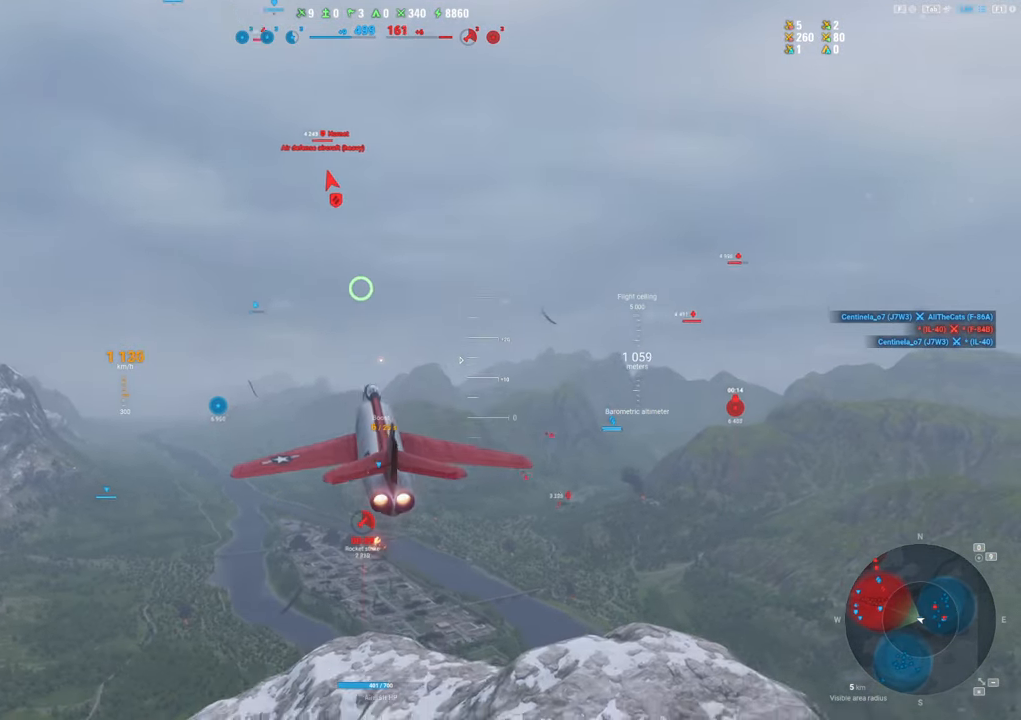
{"keys": [], "mouse": [], "mouse_move": "still", "events": []}
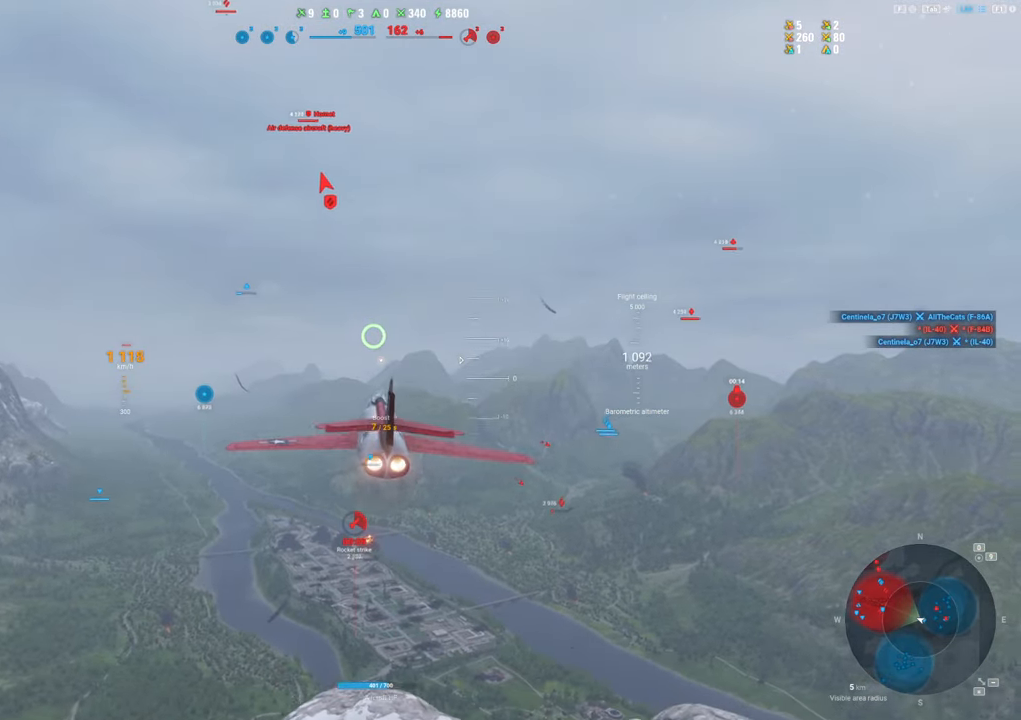
{"keys": ["a"], "mouse": [], "mouse_move": "still", "events": [[417, "a", "down"]]}
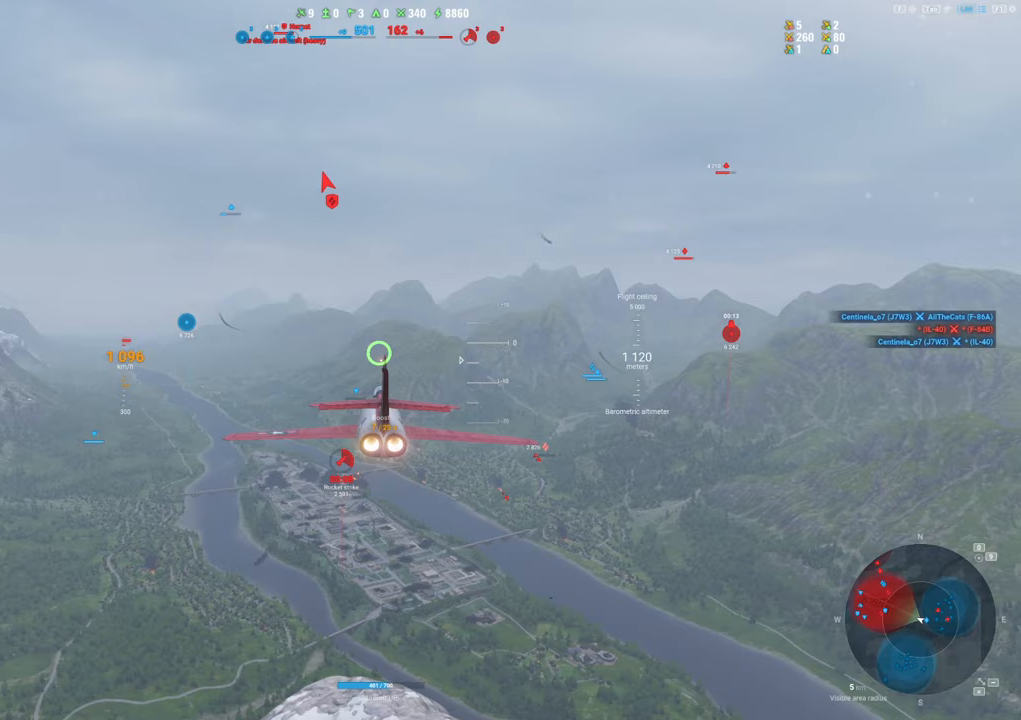
{"keys": ["shift"], "mouse": [], "mouse_move": "down", "events": [[183, "a", "up"], [417, "shift", "down"]]}
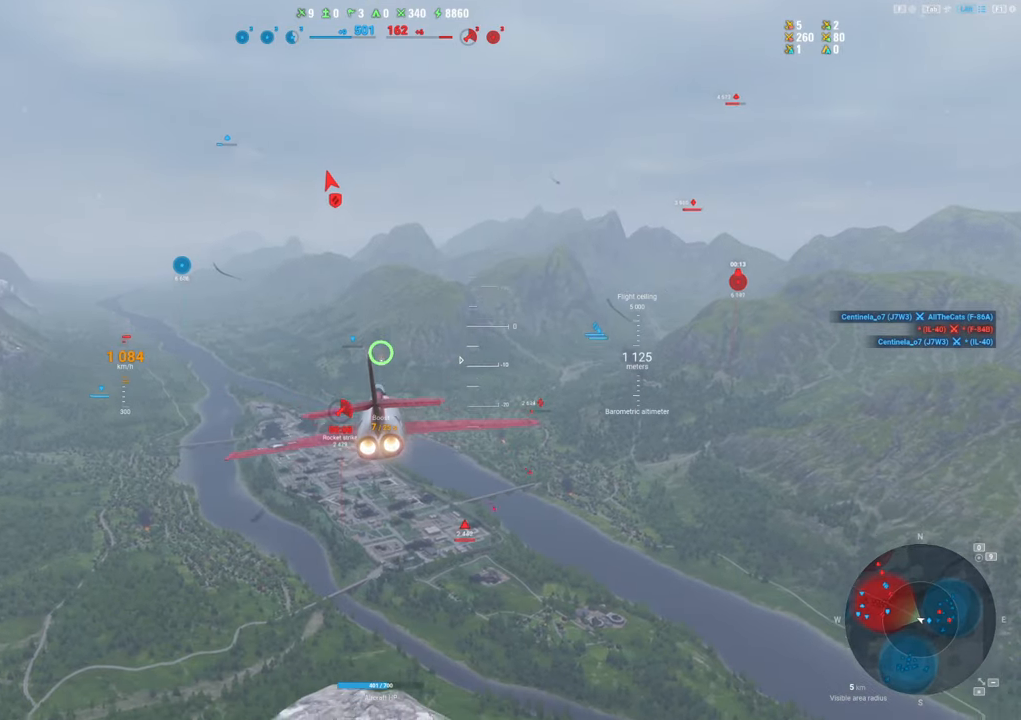
{"keys": ["shift"], "mouse": [], "mouse_move": "still", "events": []}
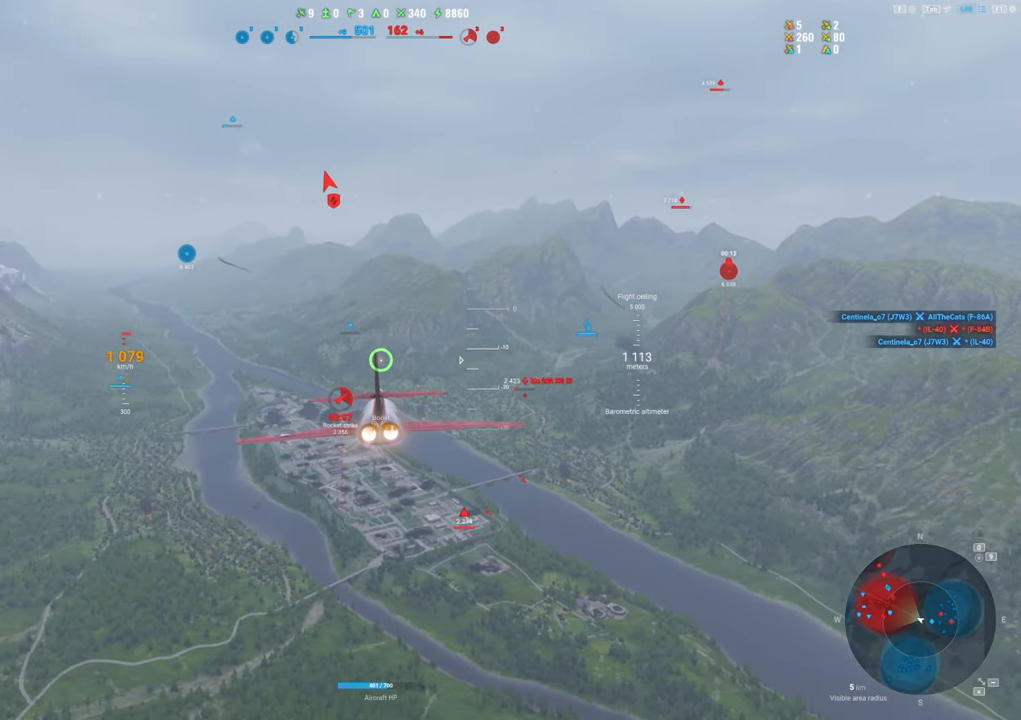
{"keys": ["shift"], "mouse": [], "mouse_move": "still", "events": []}
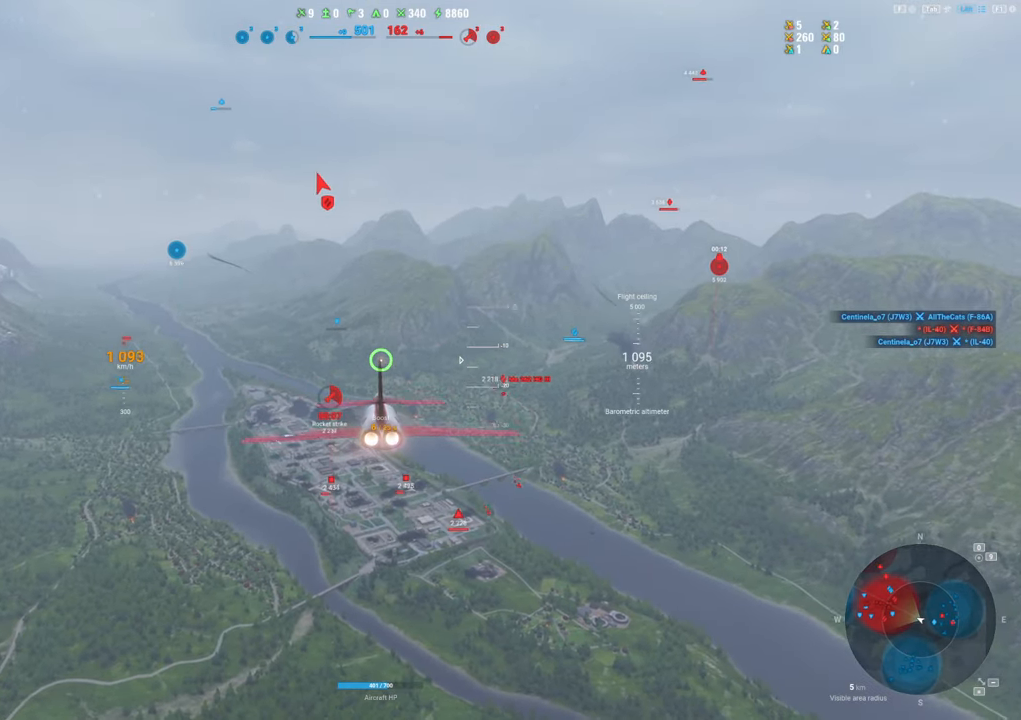
{"keys": ["shift"], "mouse": [], "mouse_move": "still", "events": []}
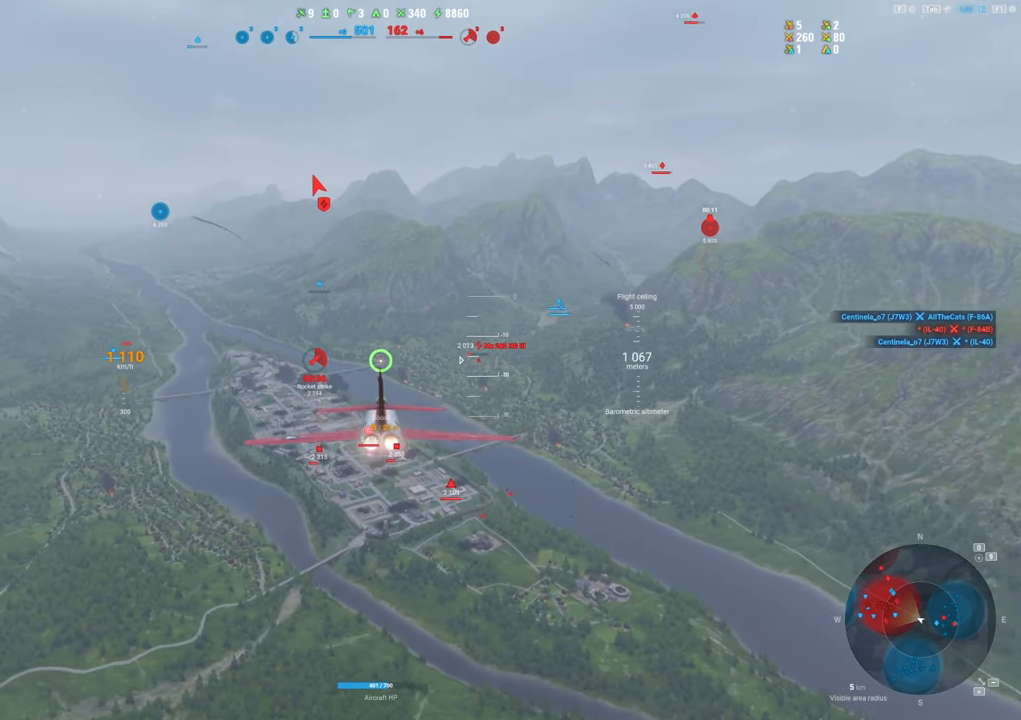
{"keys": ["shift"], "mouse": [], "mouse_move": "still", "events": []}
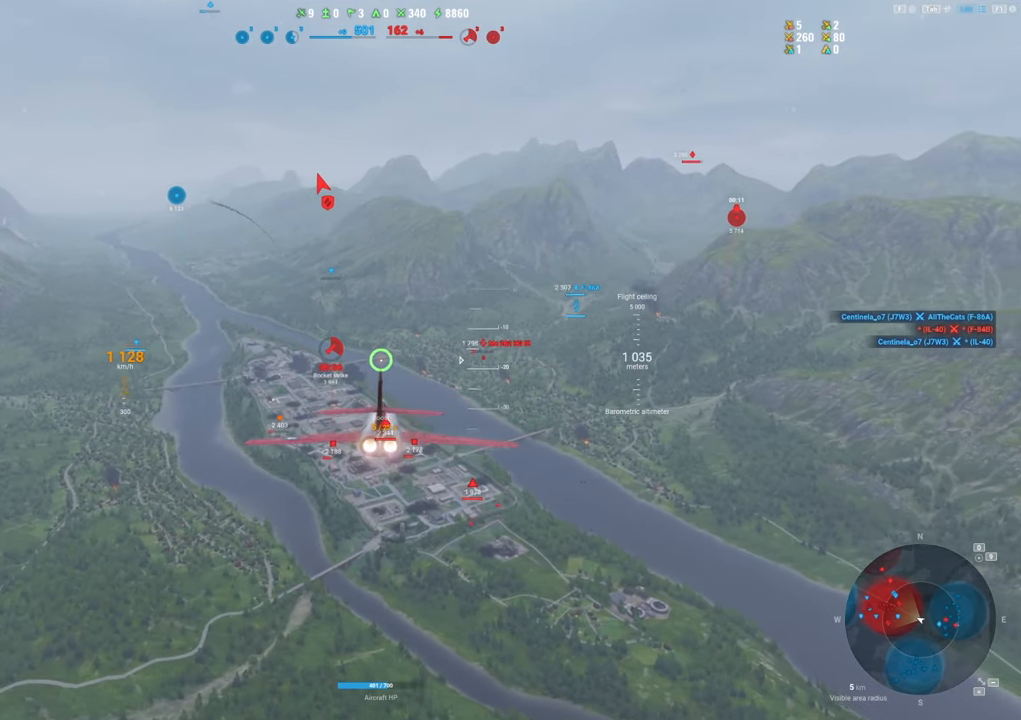
{"keys": [], "mouse": [], "mouse_move": "still", "events": [[33, "shift", "up"]]}
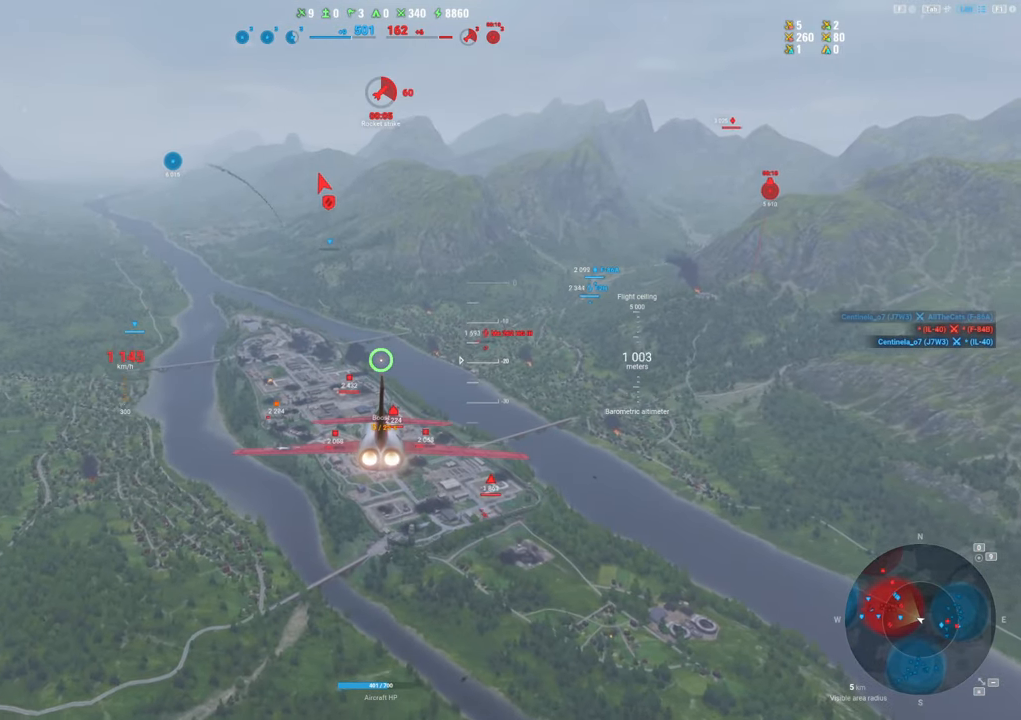
{"keys": [], "mouse": [], "mouse_move": "still", "events": []}
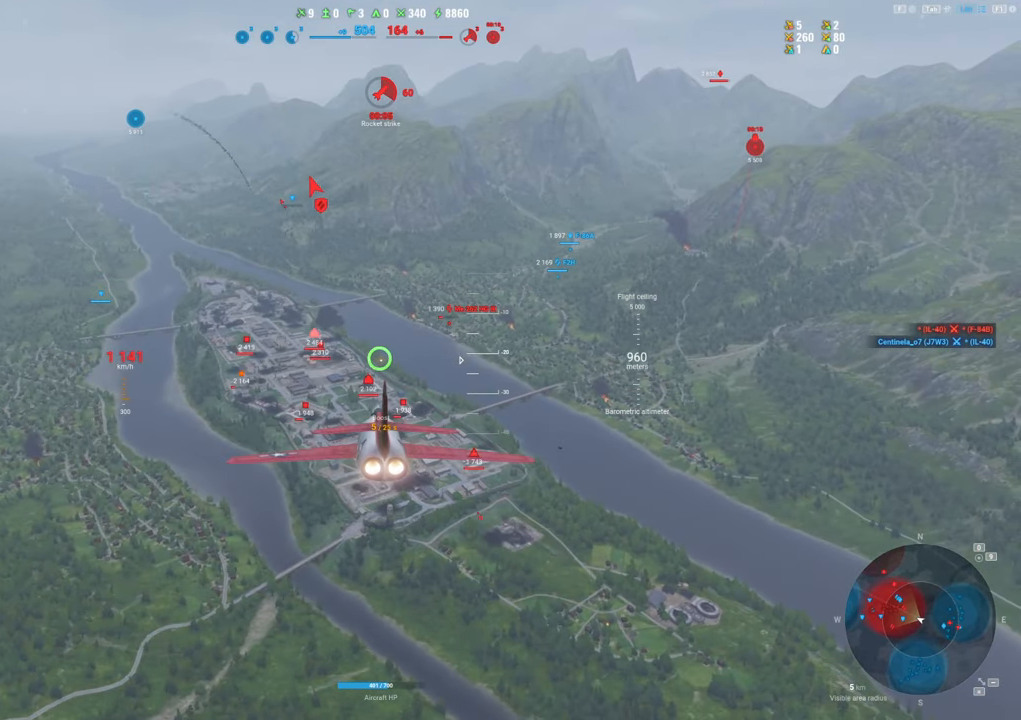
{"keys": ["a"], "mouse": [], "mouse_move": "still", "events": [[350, "a", "down"]]}
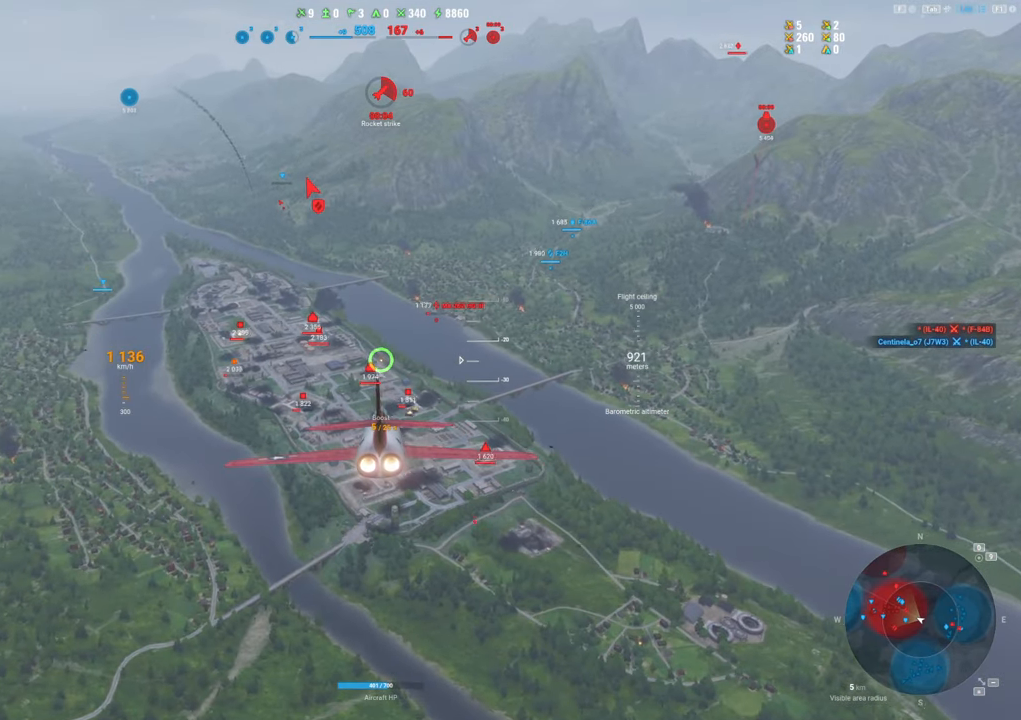
{"keys": [], "mouse": [], "mouse_move": "still", "events": [[500, "a", "up"]]}
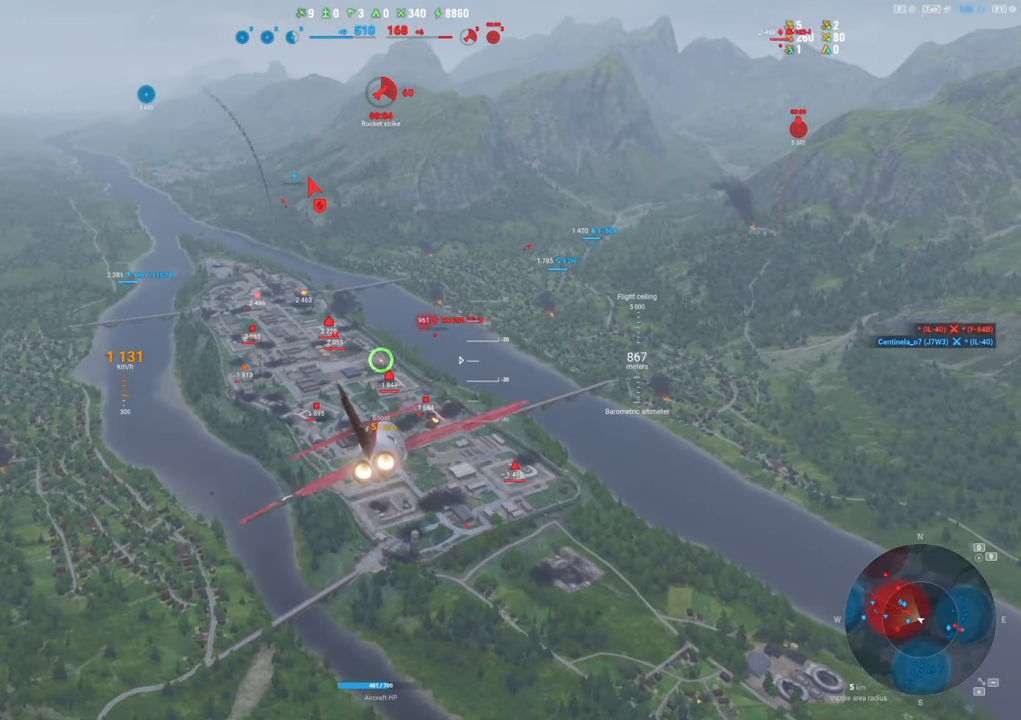
{"keys": ["a"], "mouse": ["left"], "mouse_move": "down-left", "events": [[333, "mouse_left", "down"], [417, "a", "down"]]}
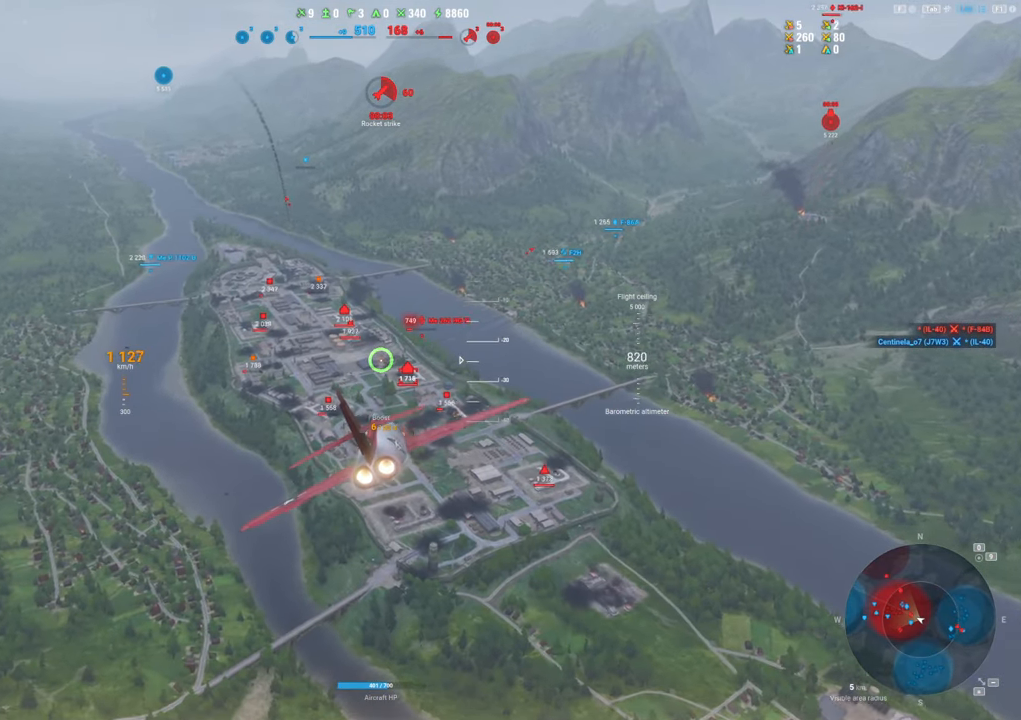
{"keys": [], "mouse": ["left"], "mouse_move": "left", "events": [[200, "a", "up"], [300, "a", "down"], [483, "a", "up"]]}
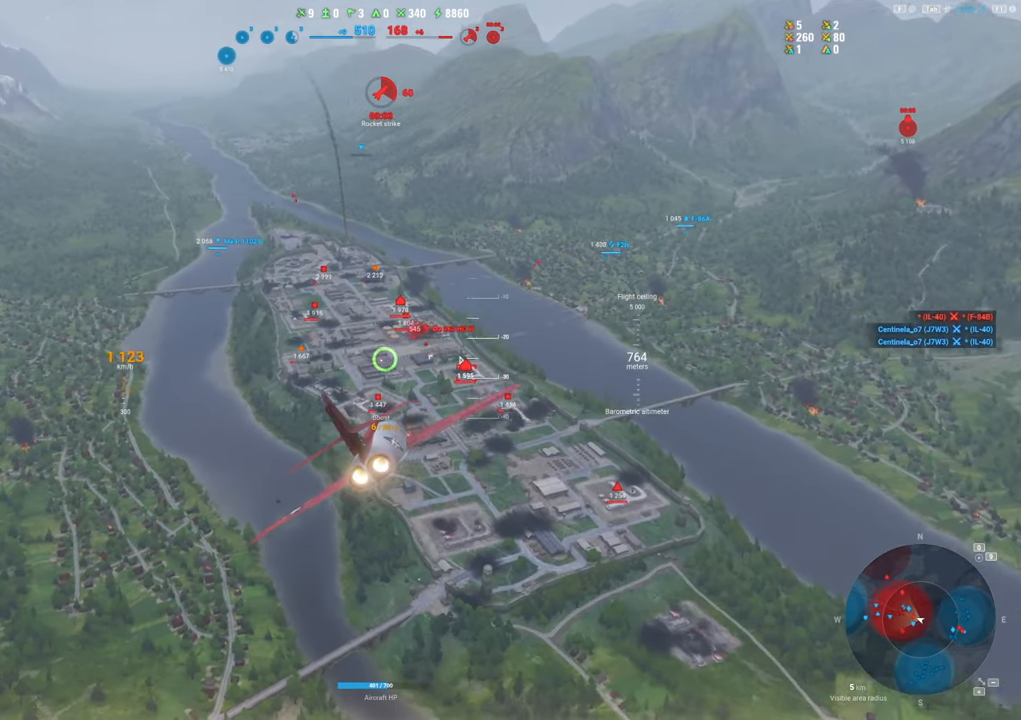
{"keys": [], "mouse": ["left"], "mouse_move": "left", "events": [[33, "a", "down"], [117, "a", "up"]]}
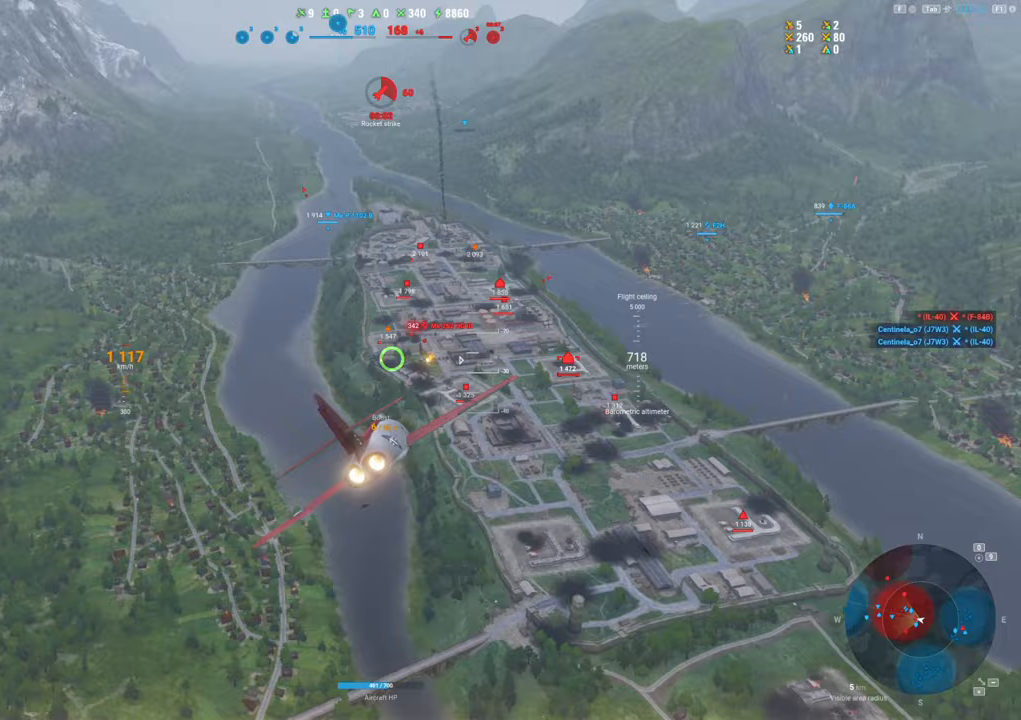
{"keys": ["d"], "mouse": [], "mouse_move": "up-right", "events": [[383, "d", "down"], [417, "mouse_left", "up"]]}
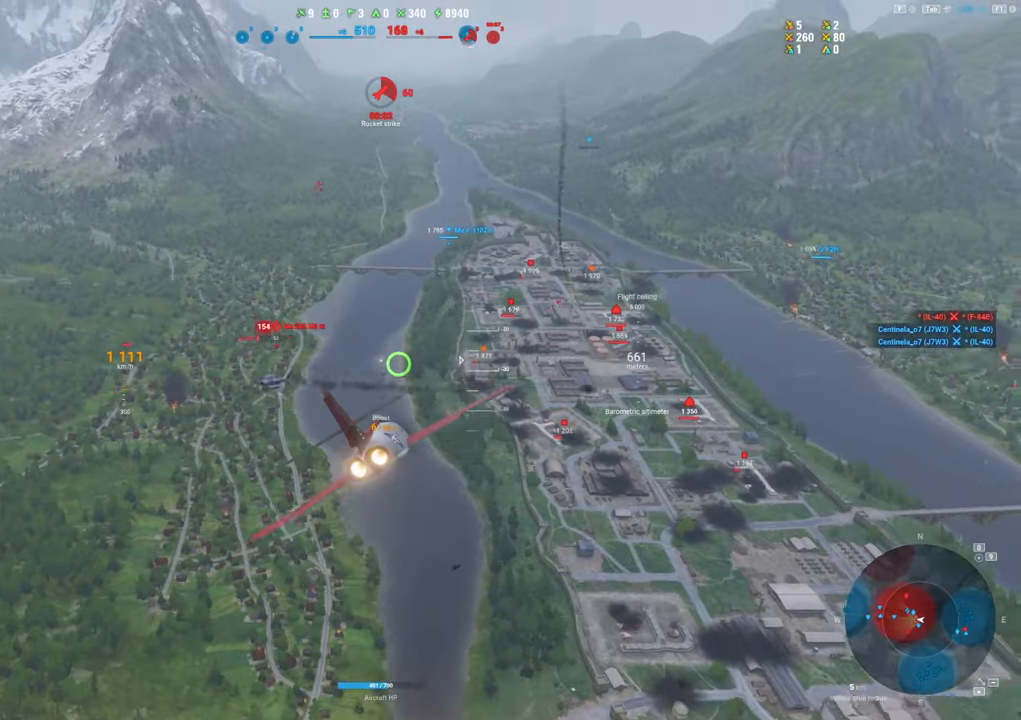
{"keys": [], "mouse": [], "mouse_move": "up", "events": [[483, "d", "up"]]}
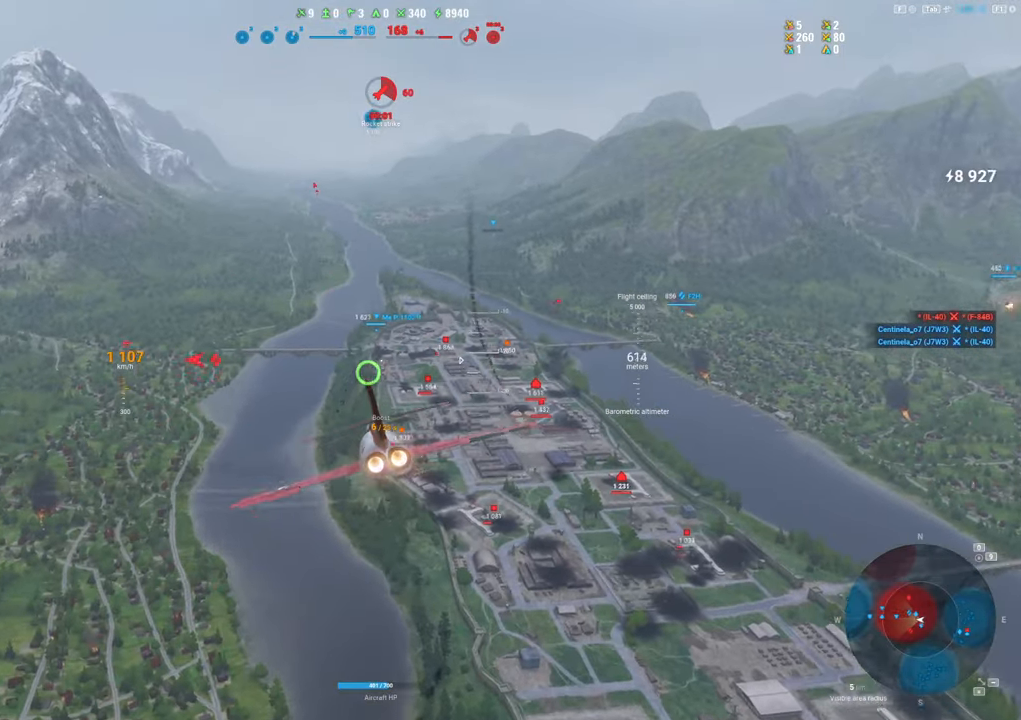
{"keys": ["s"], "mouse": [], "mouse_move": "up", "events": [[183, "s", "down"]]}
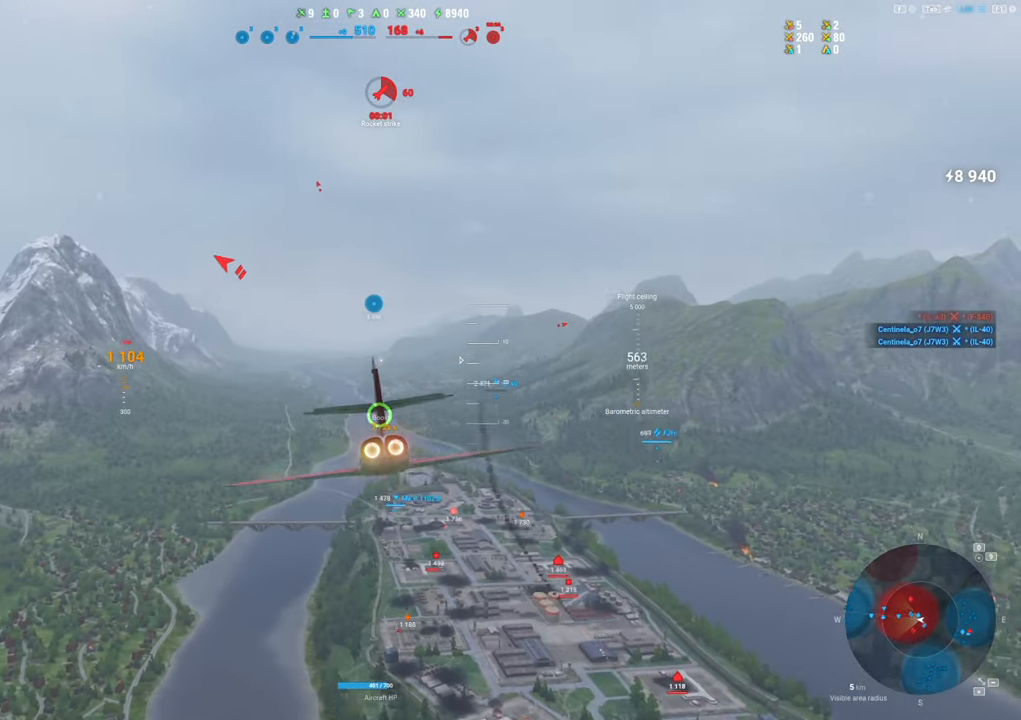
{"keys": ["s"], "mouse": [], "mouse_move": "up", "events": []}